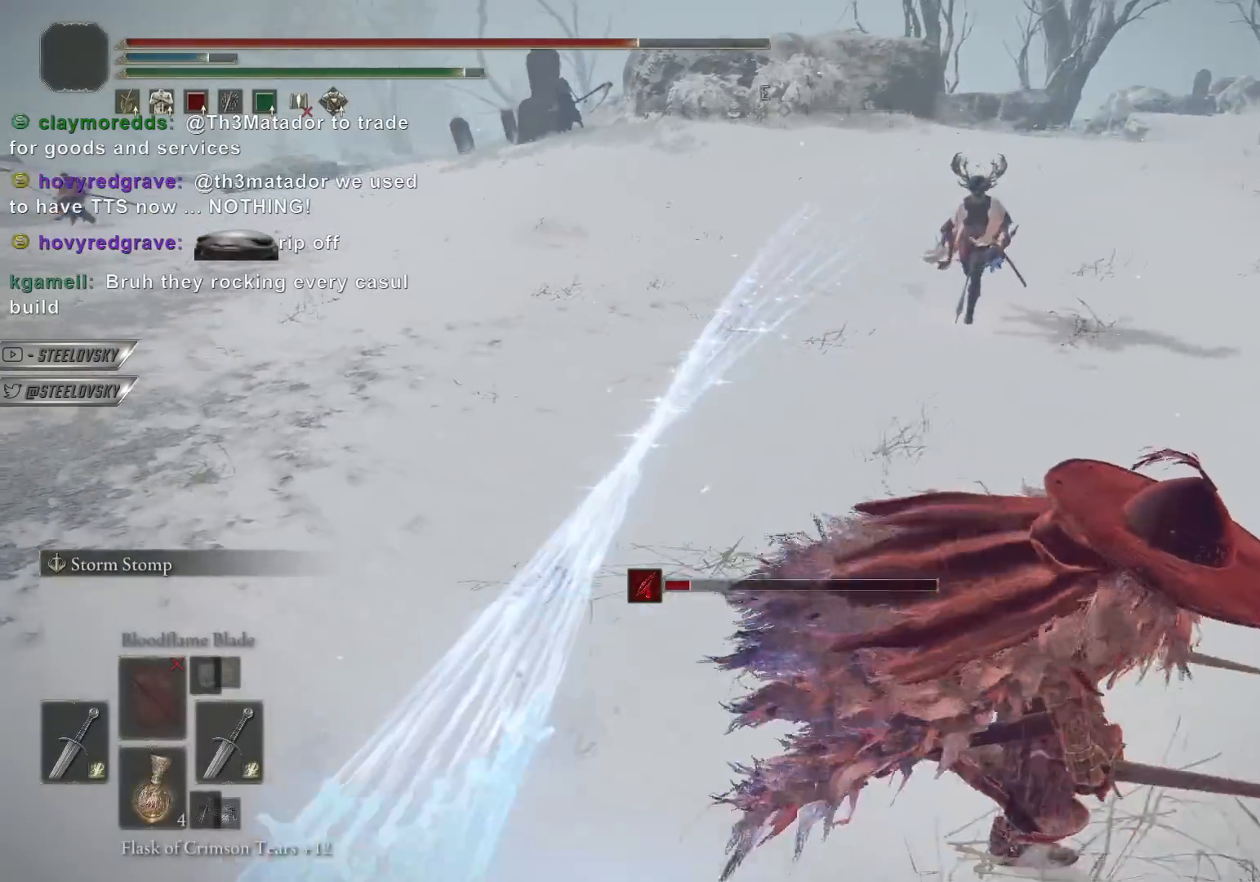
Gameplay with a controller (PlayStation layout); each line is a JSON object with the inputs held at the frame after it. "events" lists button and stick changes between this image and that frame as [ms after this image, input, new state], when the widget could be followed in between. Not read: R3 START.
{"buttons": ["CIRCLE"], "left_stick": "down-right", "right_stick": "center", "events": [[433, "CIRCLE", "down"]]}
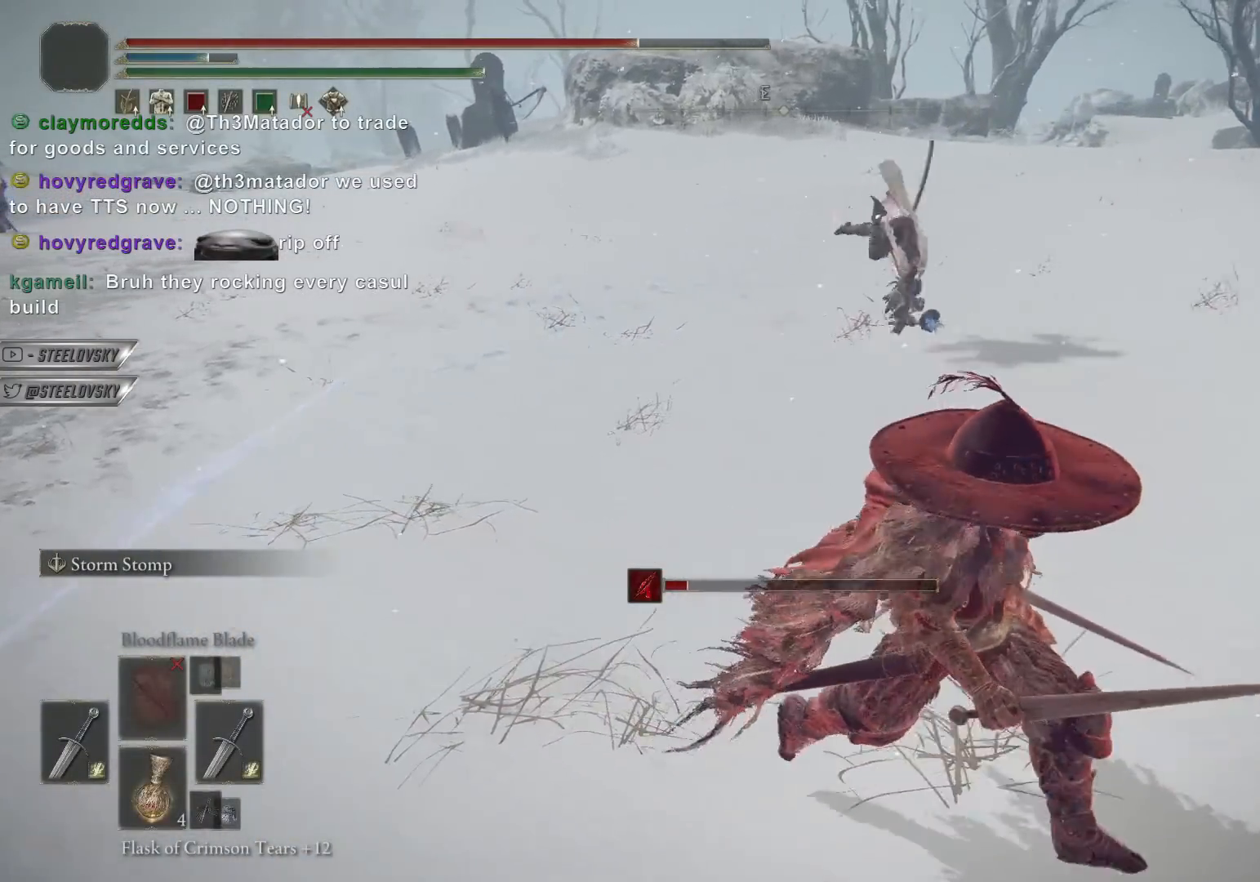
{"buttons": ["CIRCLE", "L3"], "left_stick": "up-right", "right_stick": "center", "events": [[433, "L3", "down"], [483, "left_stick", "up-right"]]}
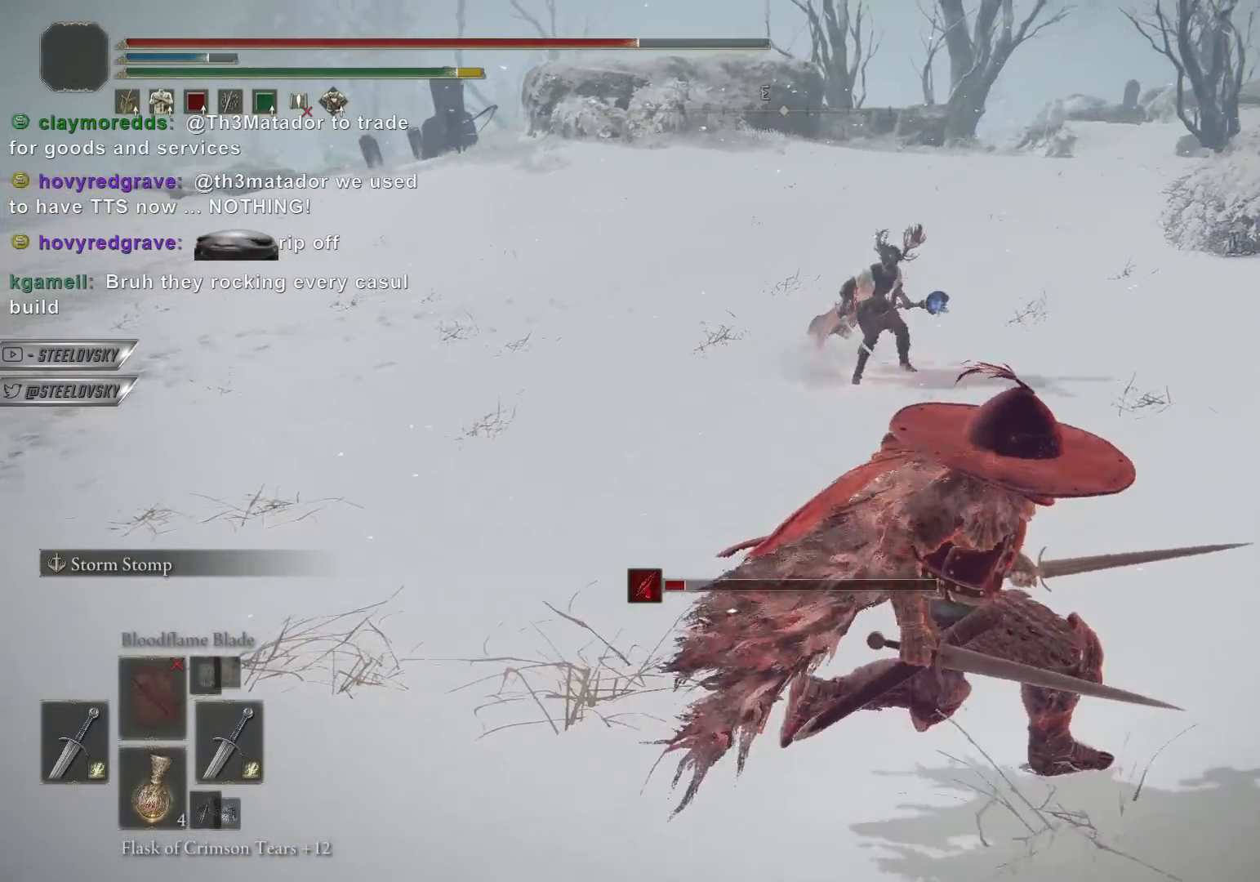
{"buttons": [], "left_stick": "up", "right_stick": "center", "events": [[67, "L3", "up"], [183, "left_stick", "up"], [200, "L1", "down"], [267, "CIRCLE", "up"], [317, "L1", "up"]]}
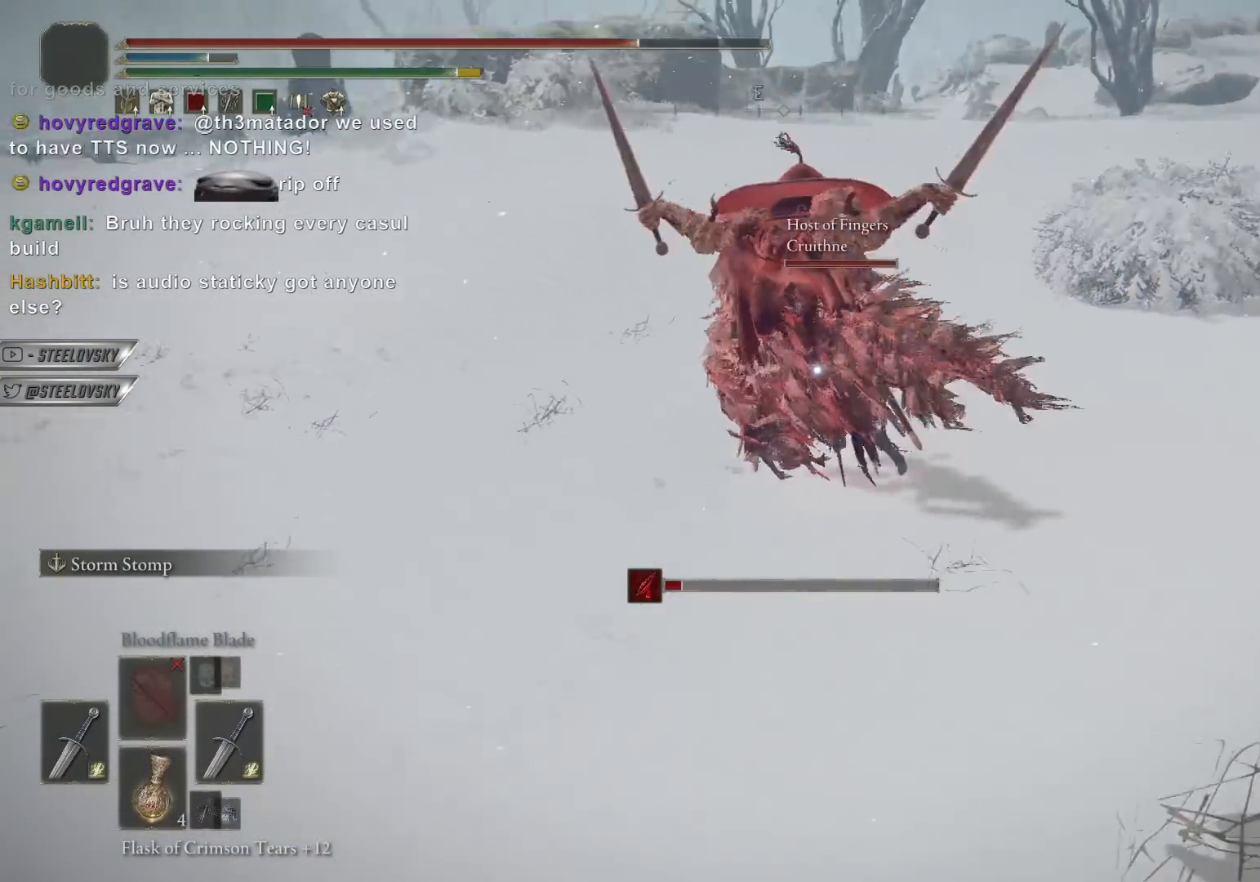
{"buttons": [], "left_stick": "up-right", "right_stick": "up", "events": [[150, "left_stick", "center"], [450, "right_stick", "up"], [483, "left_stick", "up-right"]]}
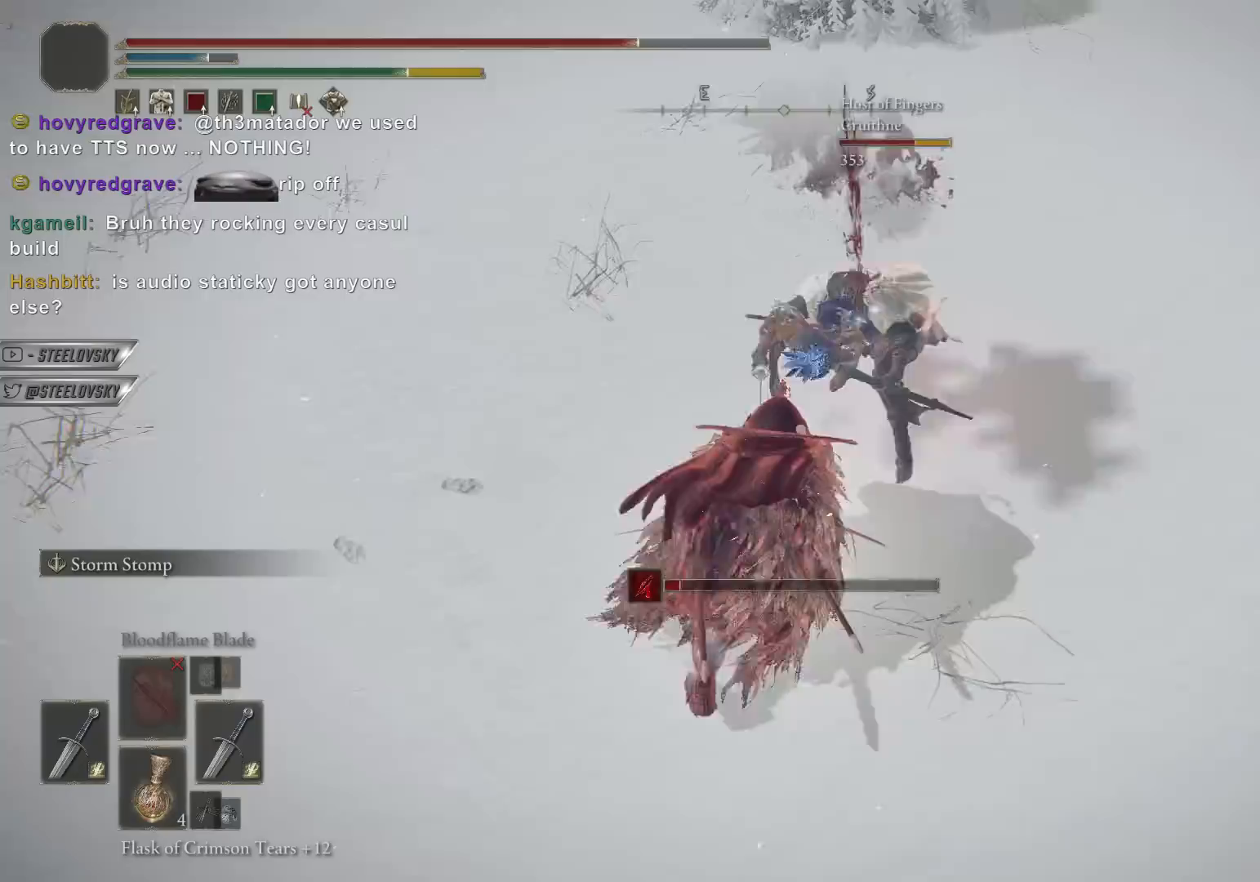
{"buttons": [], "left_stick": "up", "right_stick": "center", "events": [[33, "right_stick", "center"], [67, "left_stick", "right"], [300, "left_stick", "up-right"], [383, "L1", "down"], [483, "L1", "up"], [500, "left_stick", "up"]]}
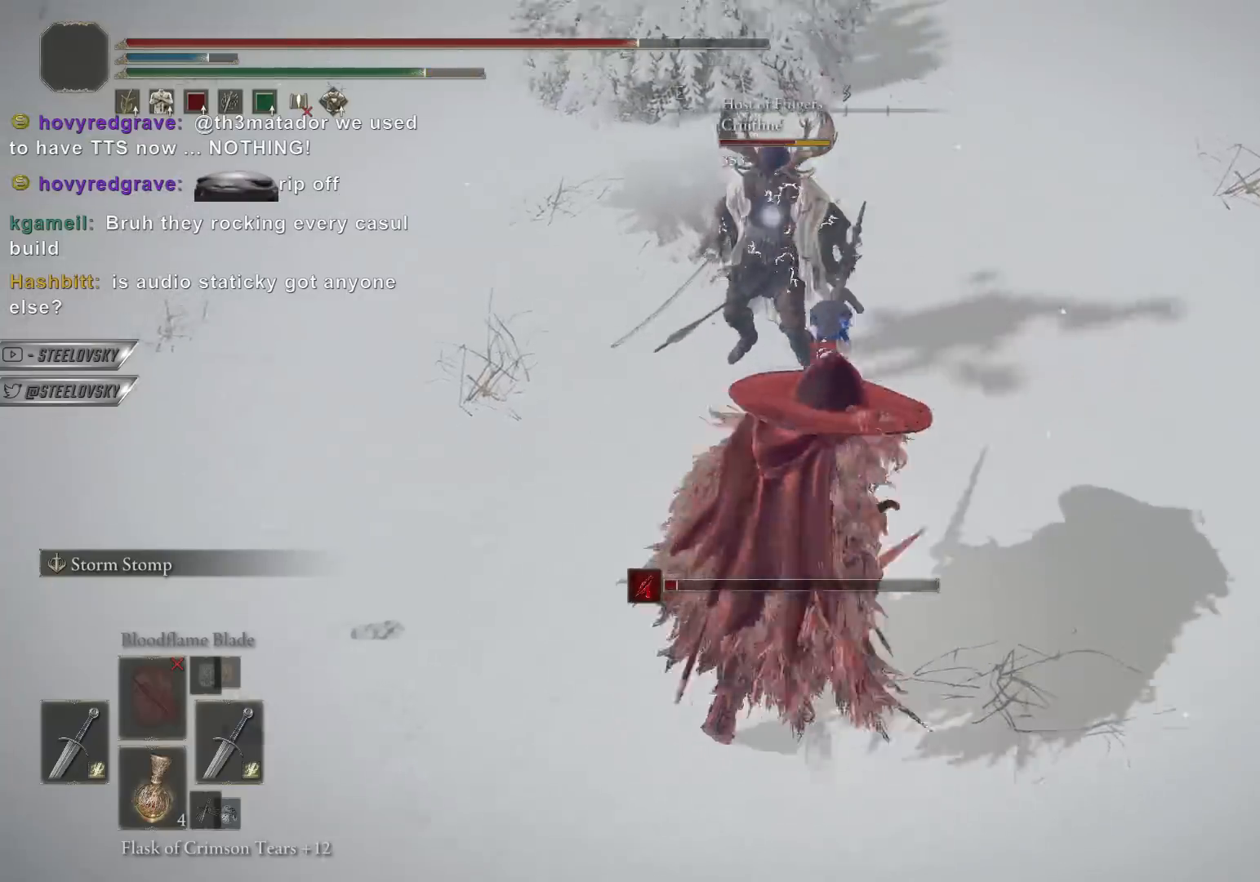
{"buttons": [], "left_stick": "left", "right_stick": "center", "events": [[450, "left_stick", "left"]]}
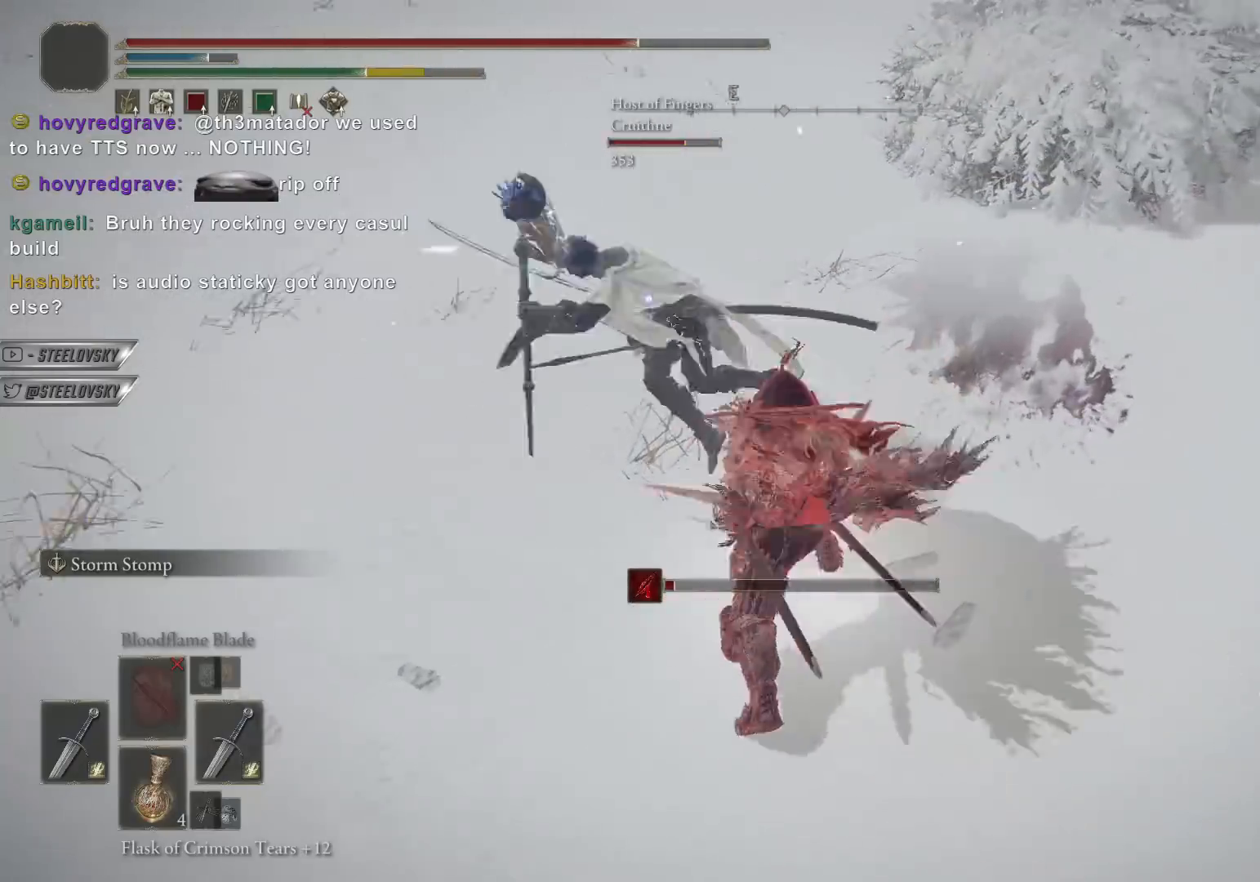
{"buttons": ["CIRCLE"], "left_stick": "down", "right_stick": "center", "events": [[67, "left_stick", "down"], [83, "CIRCLE", "down"], [83, "right_stick", "left"], [167, "CROSS", "down"], [317, "CROSS", "up"], [317, "right_stick", "center"]]}
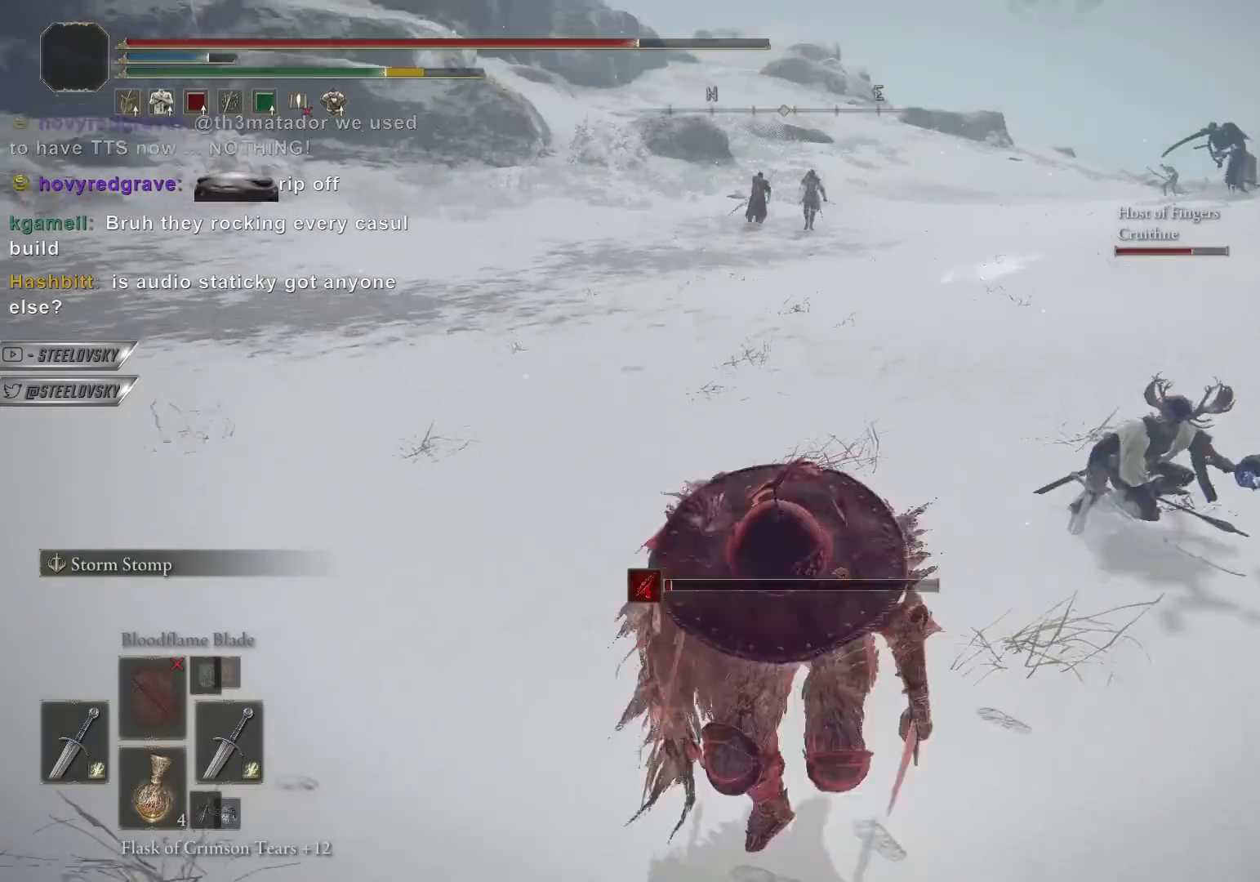
{"buttons": [], "left_stick": "right", "right_stick": "center", "events": [[83, "CROSS", "down"], [217, "CROSS", "up"], [400, "CIRCLE", "up"], [400, "left_stick", "right"]]}
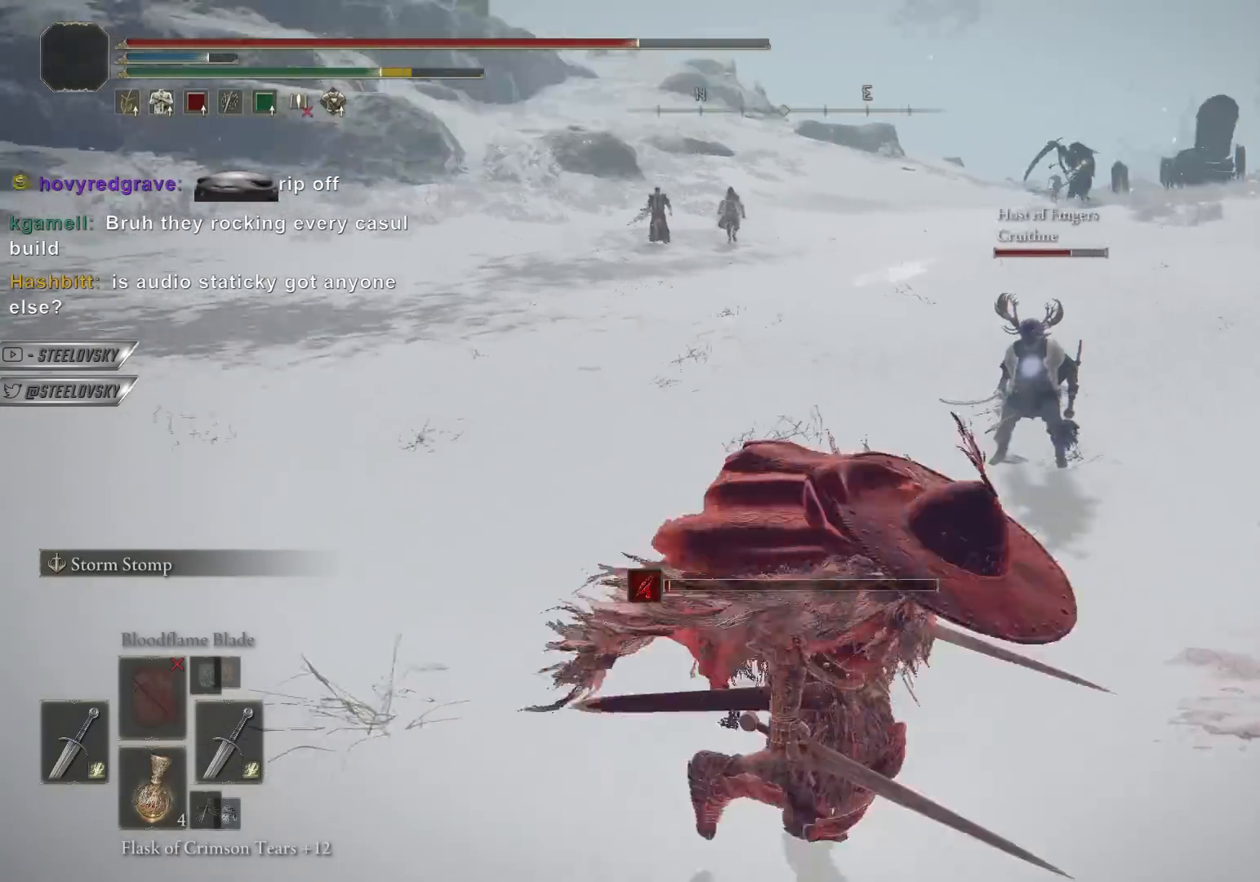
{"buttons": ["CIRCLE"], "left_stick": "up-left", "right_stick": "center", "events": [[17, "CIRCLE", "down"], [50, "left_stick", "down-right"], [250, "left_stick", "up-right"], [400, "left_stick", "up-left"]]}
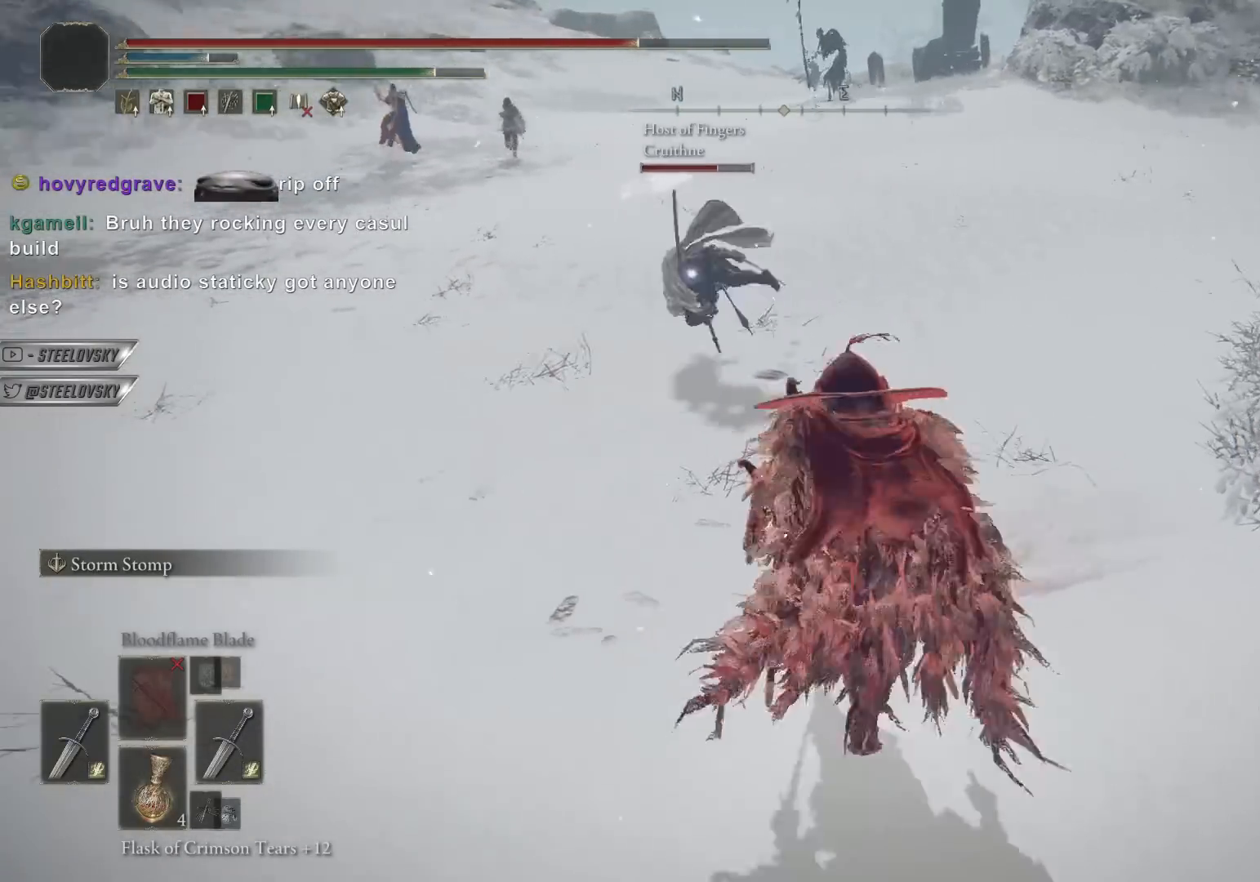
{"buttons": ["CROSS", "CIRCLE"], "left_stick": "down-right", "right_stick": "center", "events": [[133, "left_stick", "up-right"], [217, "left_stick", "down-right"], [283, "left_stick", "down"], [400, "left_stick", "down-right"], [467, "CROSS", "down"]]}
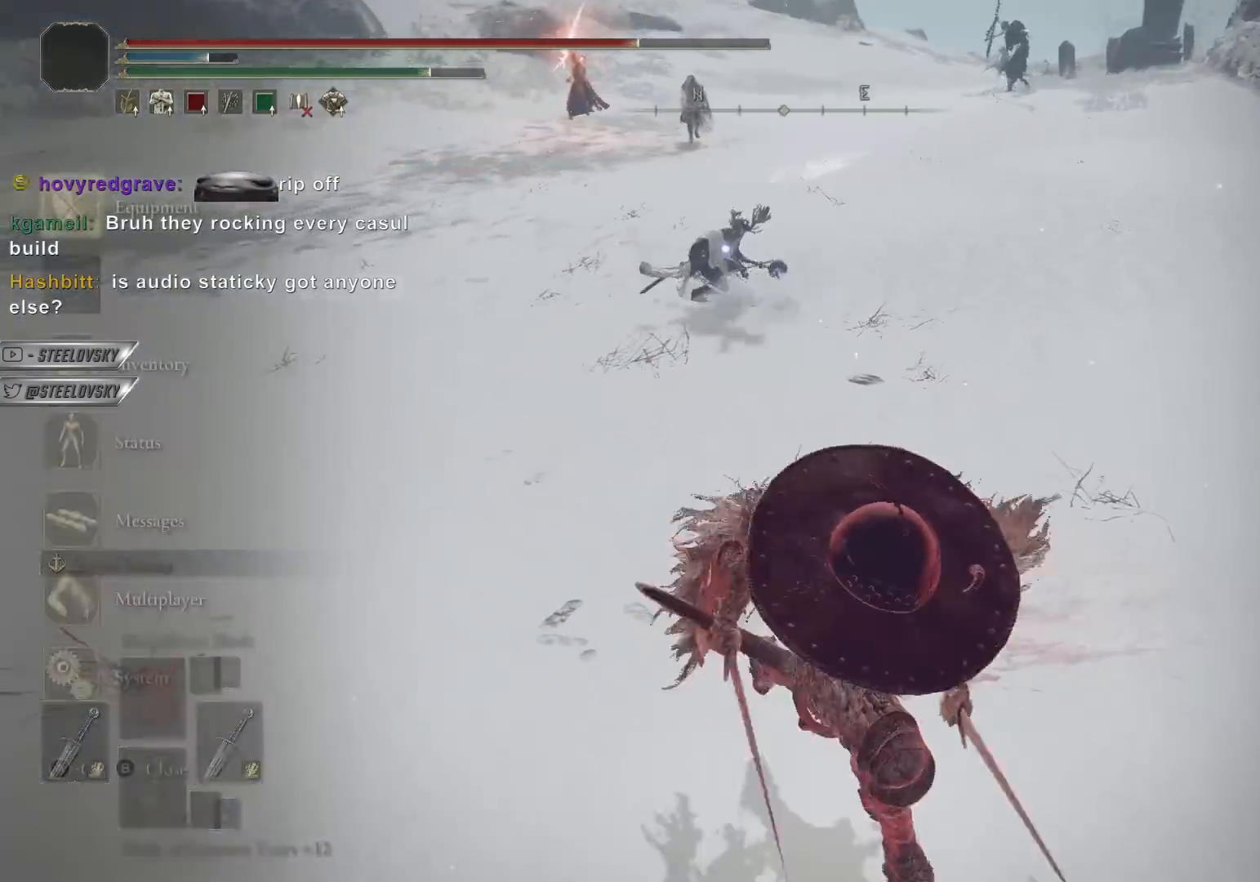
{"buttons": ["CIRCLE"], "left_stick": "down", "right_stick": "center", "events": [[67, "CROSS", "up"], [150, "CROSS", "down"], [233, "CROSS", "up"], [350, "left_stick", "down"]]}
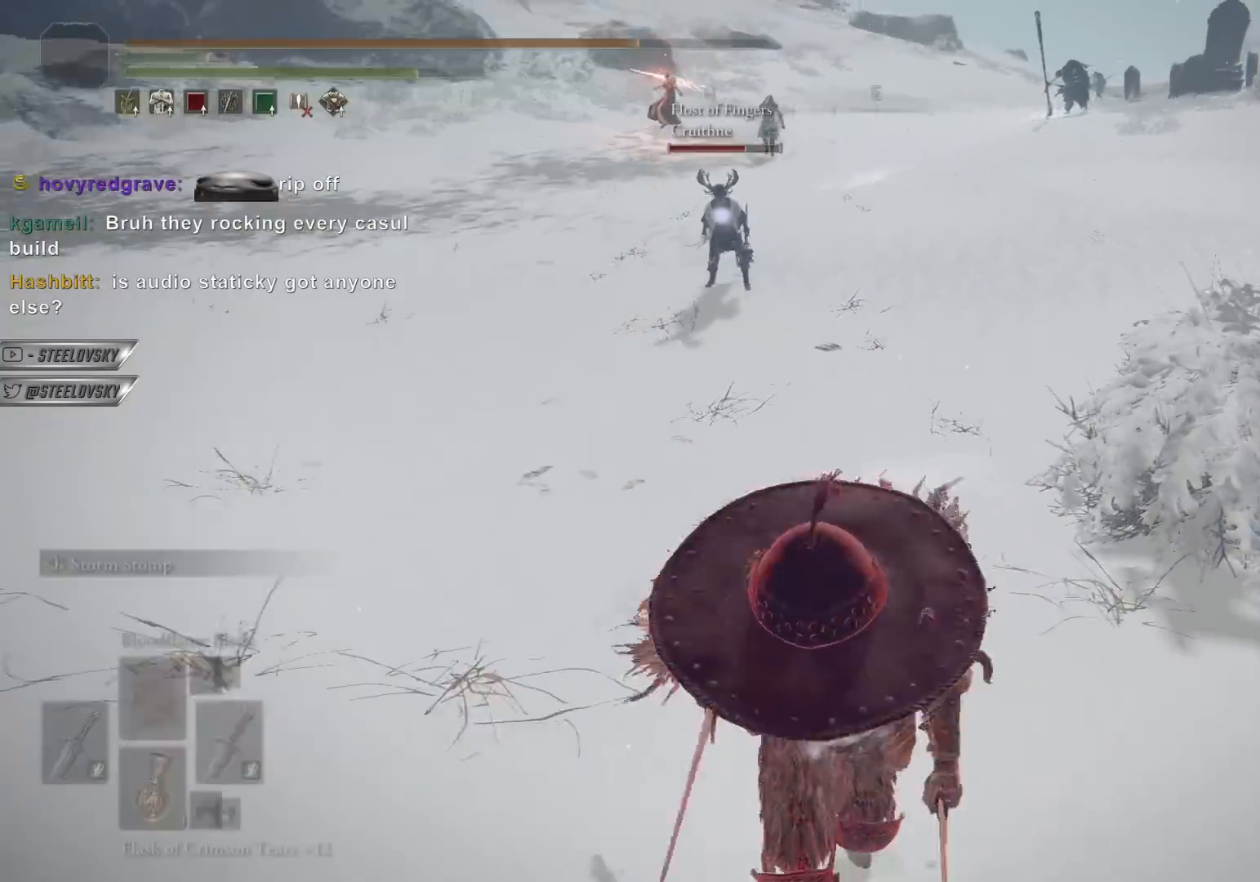
{"buttons": [], "left_stick": "up", "right_stick": "center", "events": [[17, "left_stick", "left"], [167, "left_stick", "up"], [467, "CIRCLE", "up"]]}
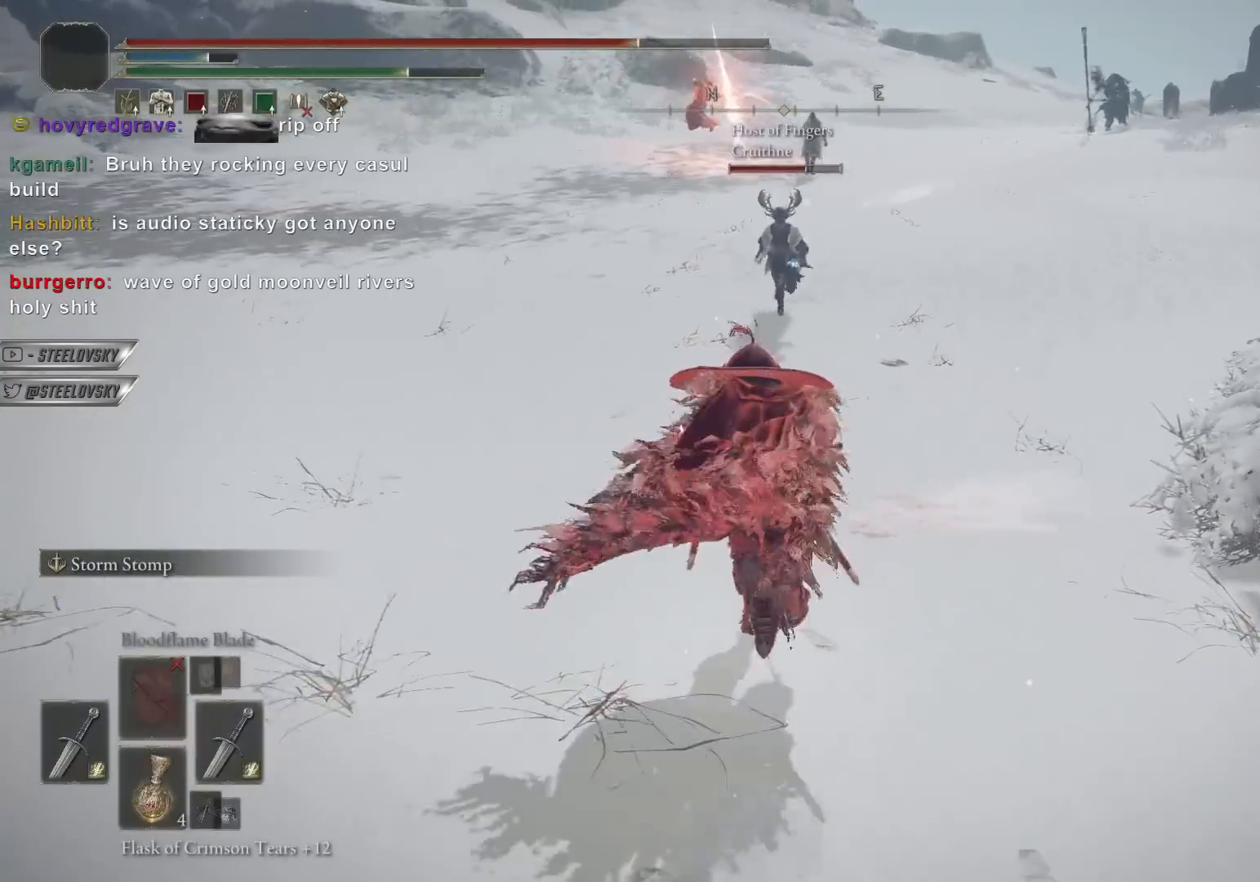
{"buttons": [], "left_stick": "right", "right_stick": "center", "events": [[250, "left_stick", "right"], [267, "CIRCLE", "down"], [367, "CIRCLE", "up"]]}
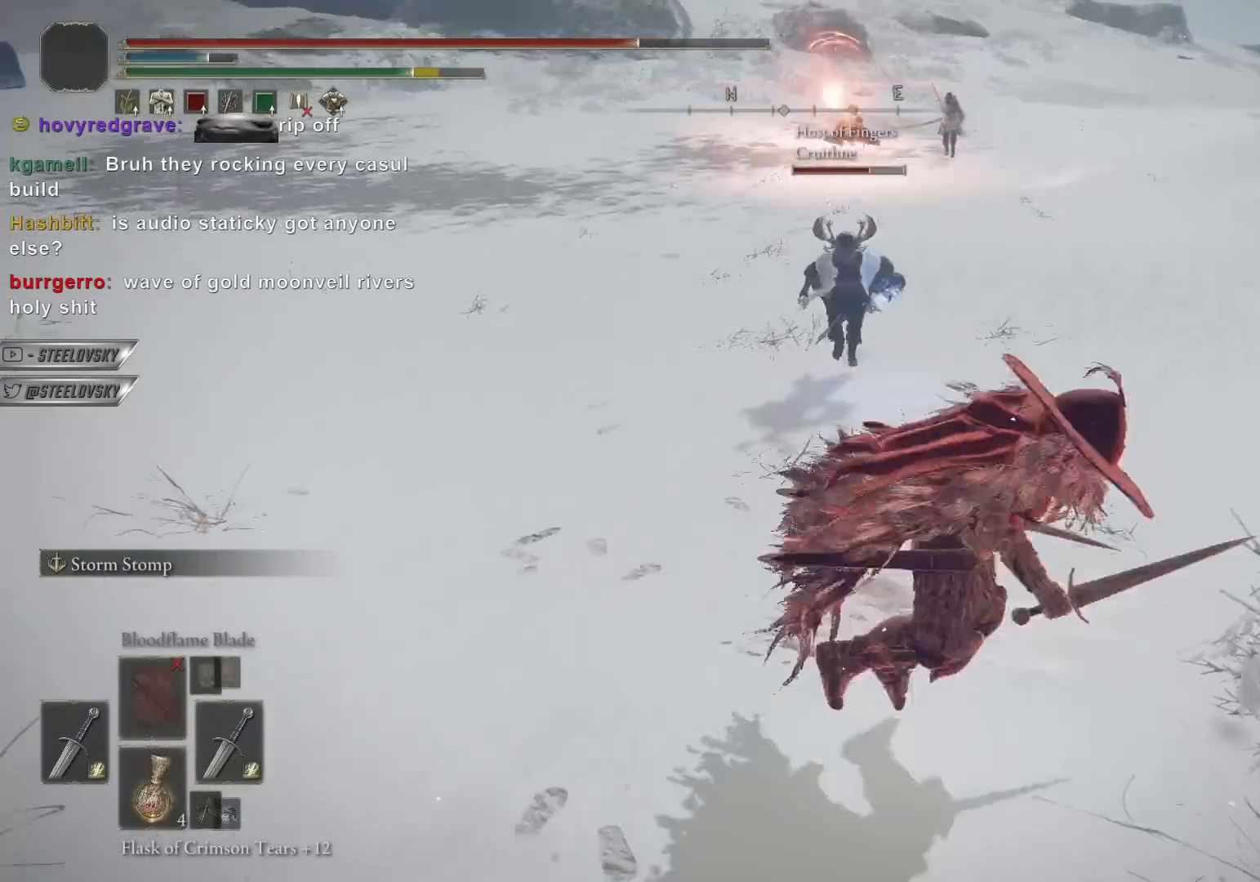
{"buttons": ["CIRCLE"], "left_stick": "down-right", "right_stick": "center", "events": [[50, "left_stick", "down-right"], [133, "CIRCLE", "down"], [250, "right_stick", "left"], [333, "right_stick", "center"]]}
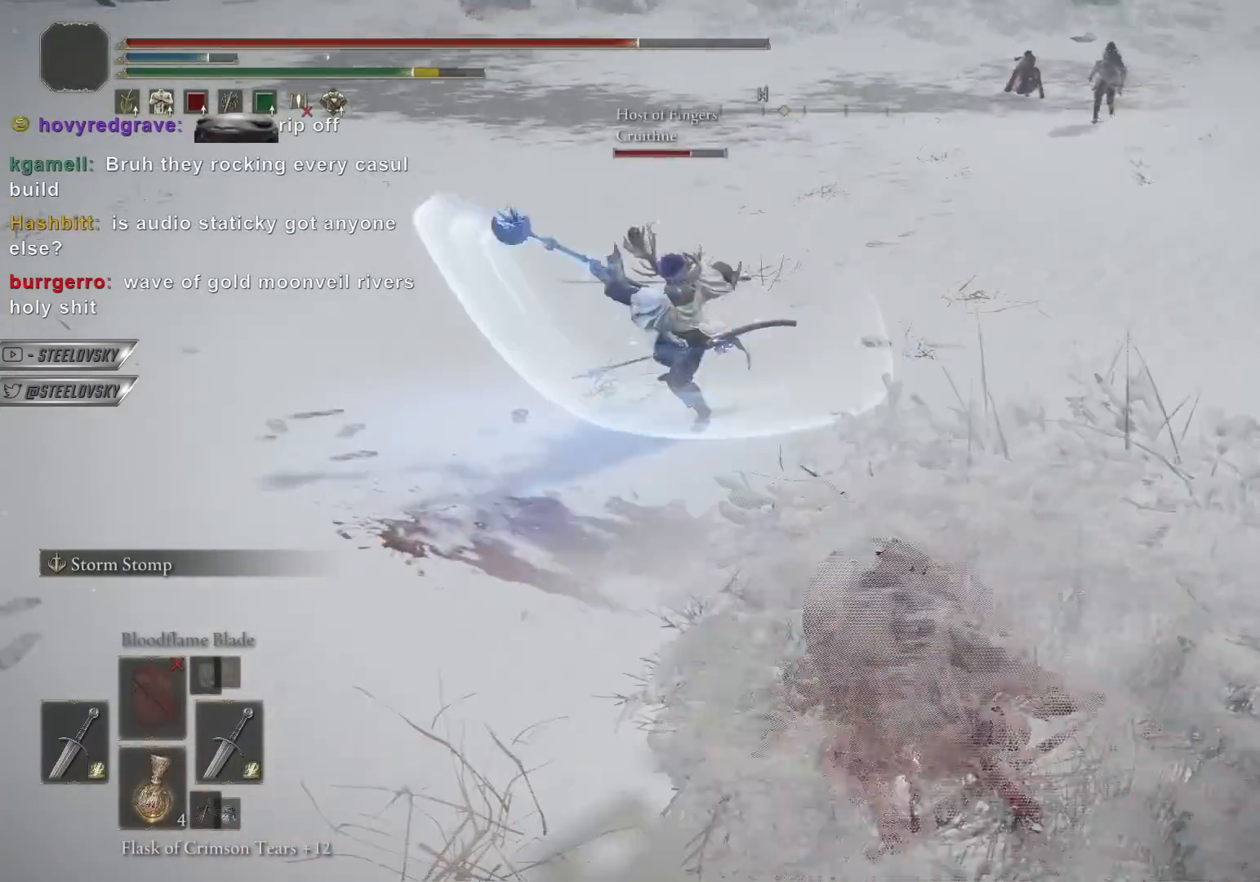
{"buttons": [], "left_stick": "up", "right_stick": "center", "events": [[167, "left_stick", "up-right"], [200, "CIRCLE", "up"], [233, "L1", "down"], [317, "left_stick", "up"], [350, "L1", "up"]]}
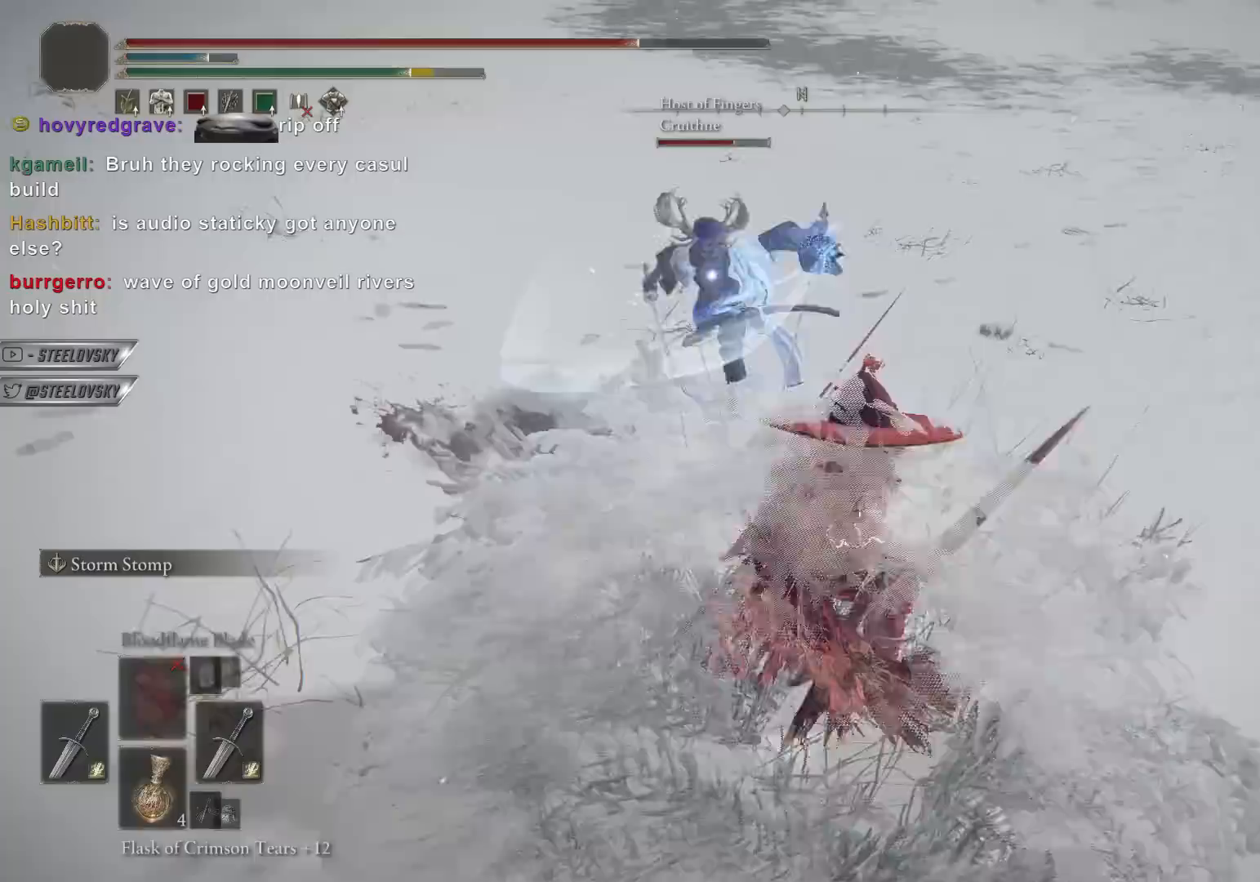
{"buttons": [], "left_stick": "up-left", "right_stick": "center", "events": [[83, "left_stick", "up-left"], [283, "L1", "down"], [383, "L1", "up"]]}
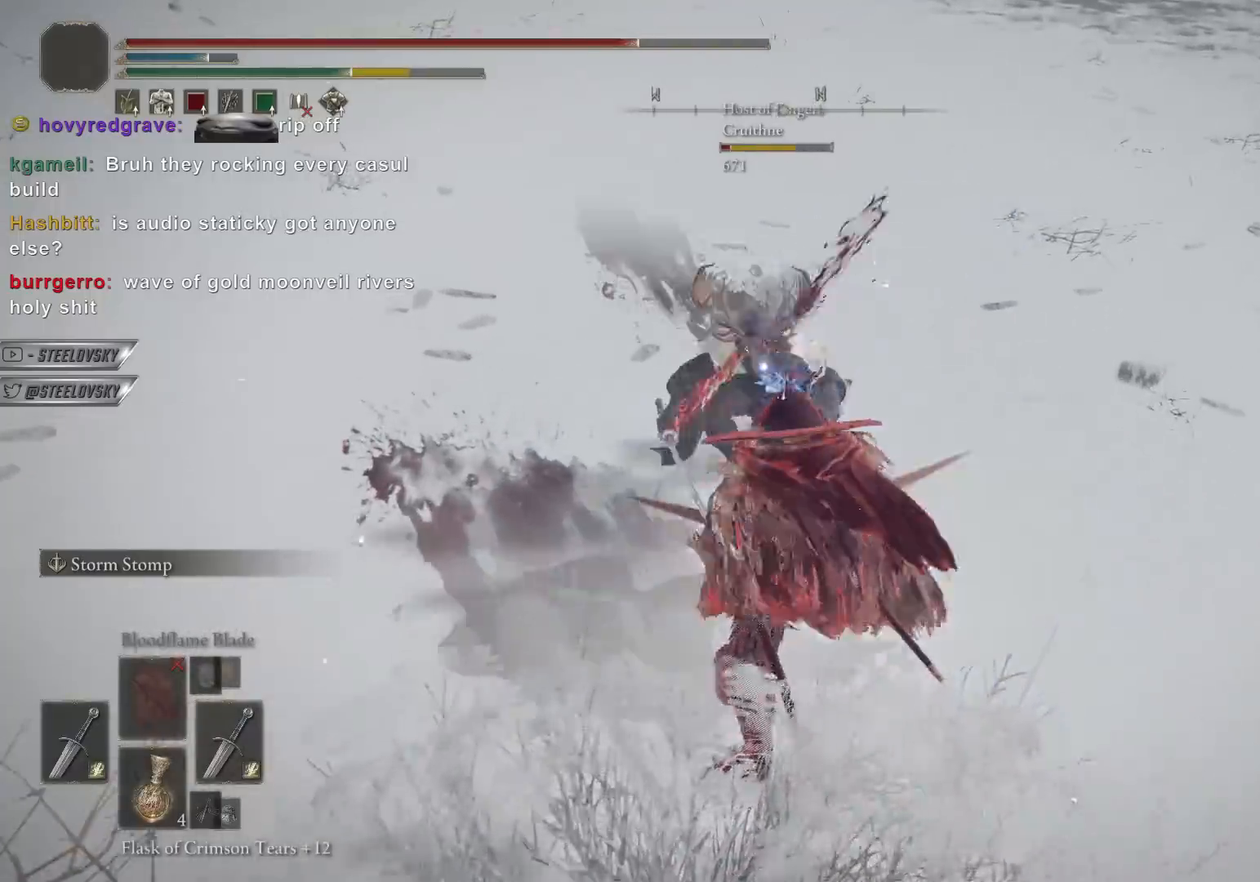
{"buttons": [], "left_stick": "down", "right_stick": "right", "events": [[317, "left_stick", "down-left"], [450, "right_stick", "right"], [500, "left_stick", "down"]]}
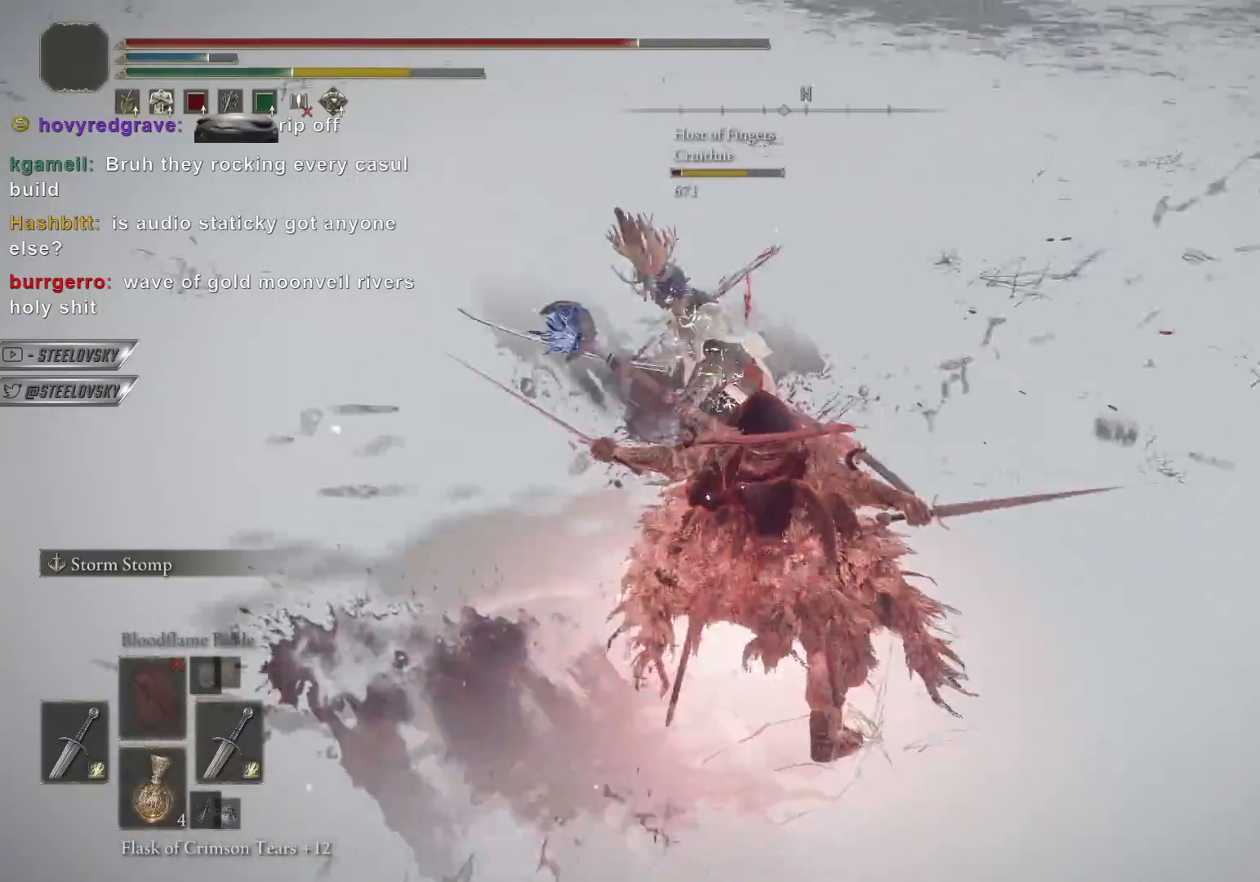
{"buttons": [], "left_stick": "down", "right_stick": "center", "events": [[100, "right_stick", "center"]]}
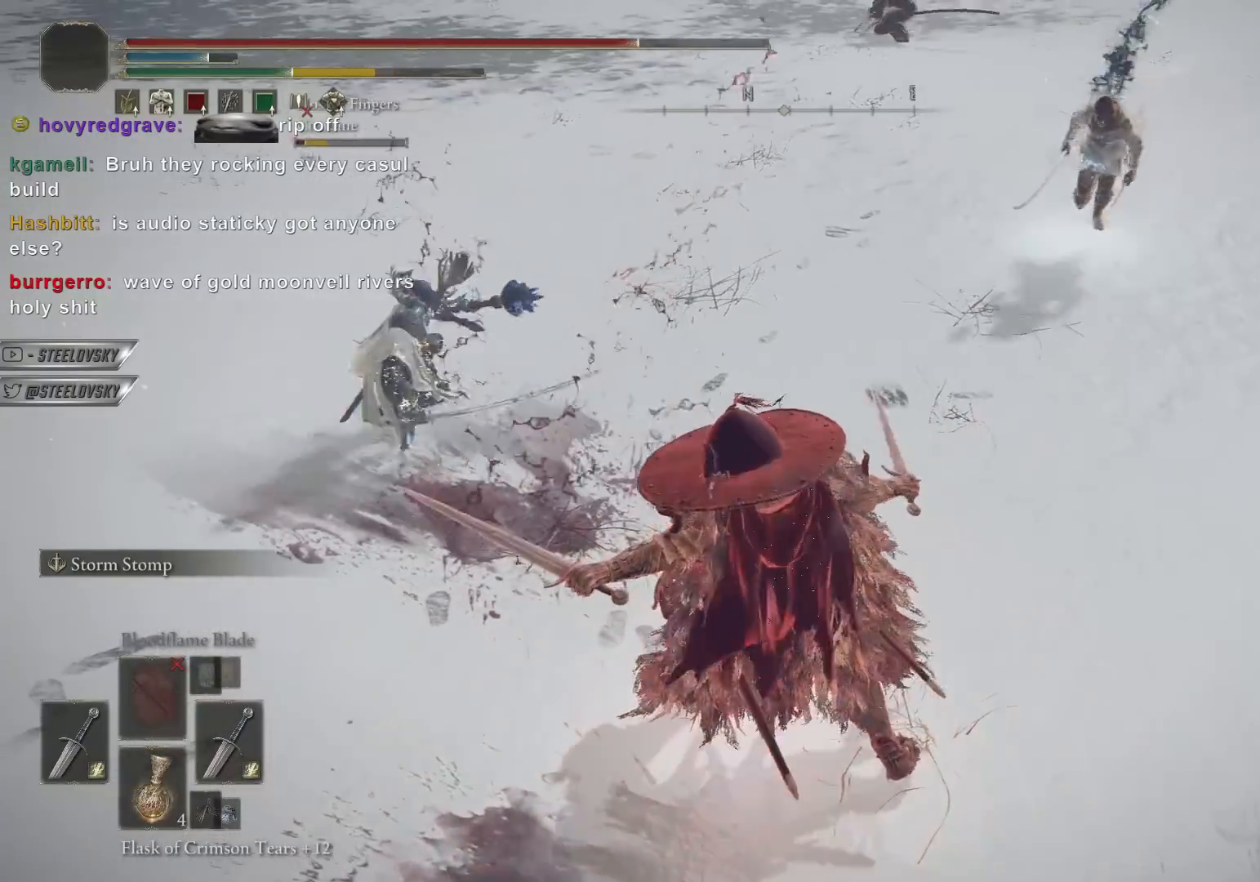
{"buttons": [], "left_stick": "up-right", "right_stick": "center", "events": [[267, "L1", "down"], [283, "left_stick", "down-right"], [367, "L1", "up"], [500, "left_stick", "up-right"]]}
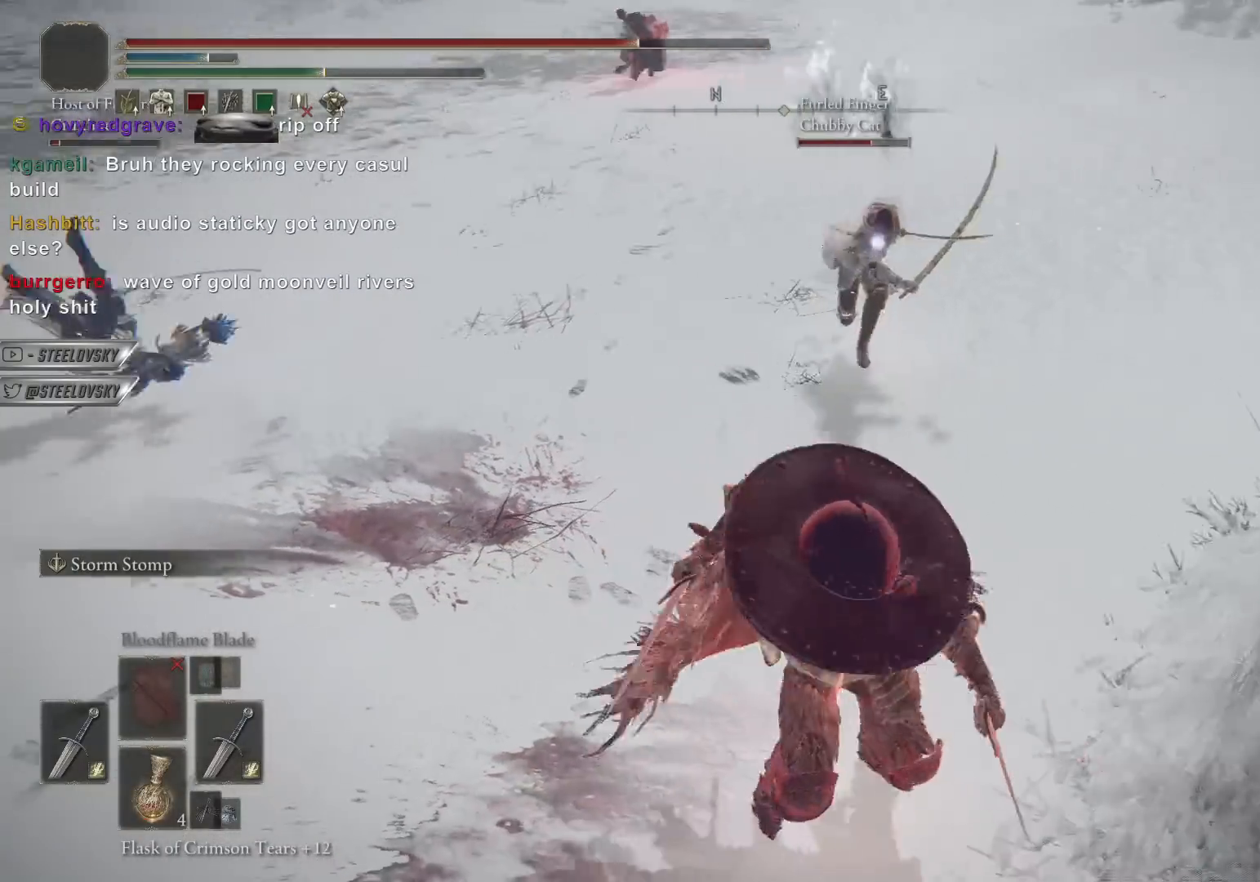
{"buttons": ["L1"], "left_stick": "up-left", "right_stick": "center", "events": [[167, "left_stick", "up-left"], [317, "L1", "down"], [417, "L1", "up"], [483, "L1", "down"]]}
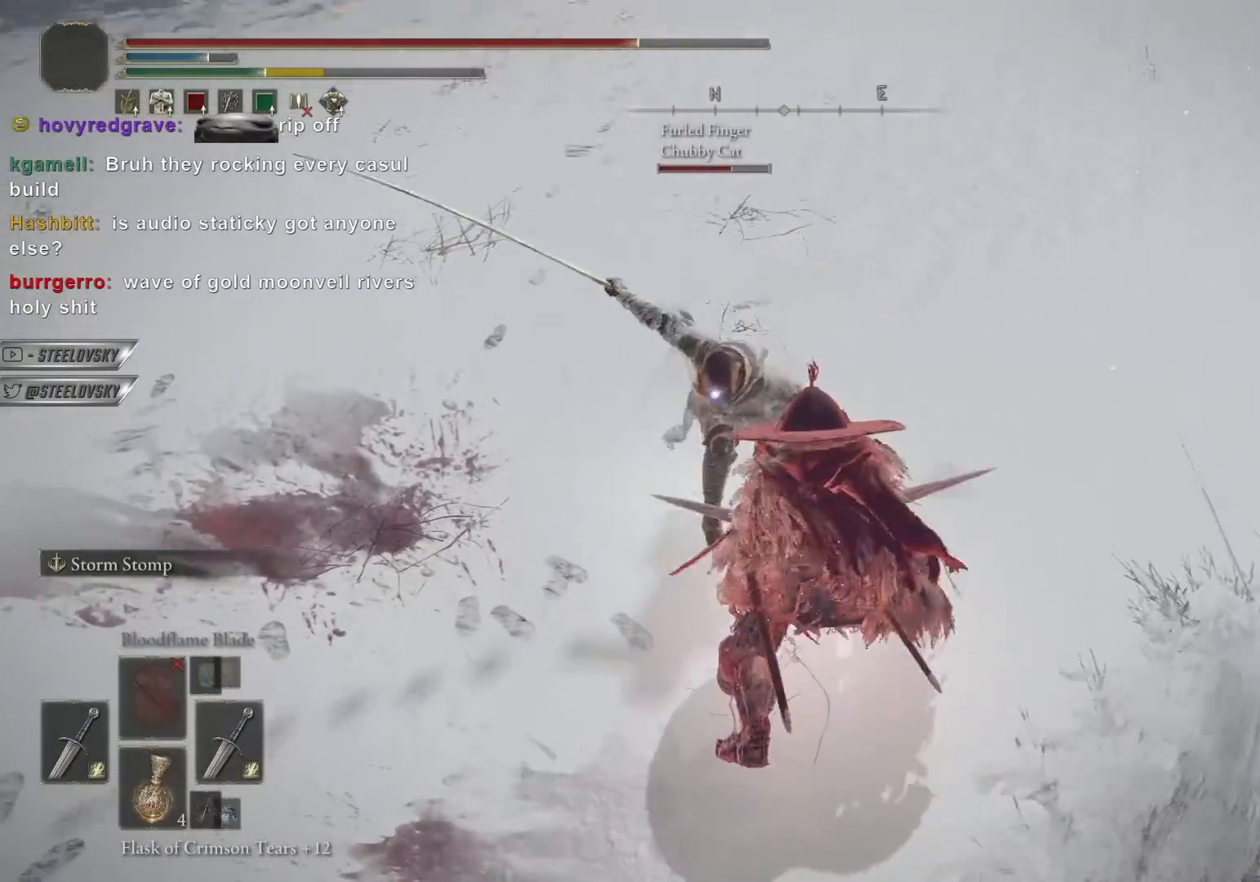
{"buttons": [], "left_stick": "down", "right_stick": "center", "events": [[67, "L1", "up"], [433, "left_stick", "center"], [483, "left_stick", "down"]]}
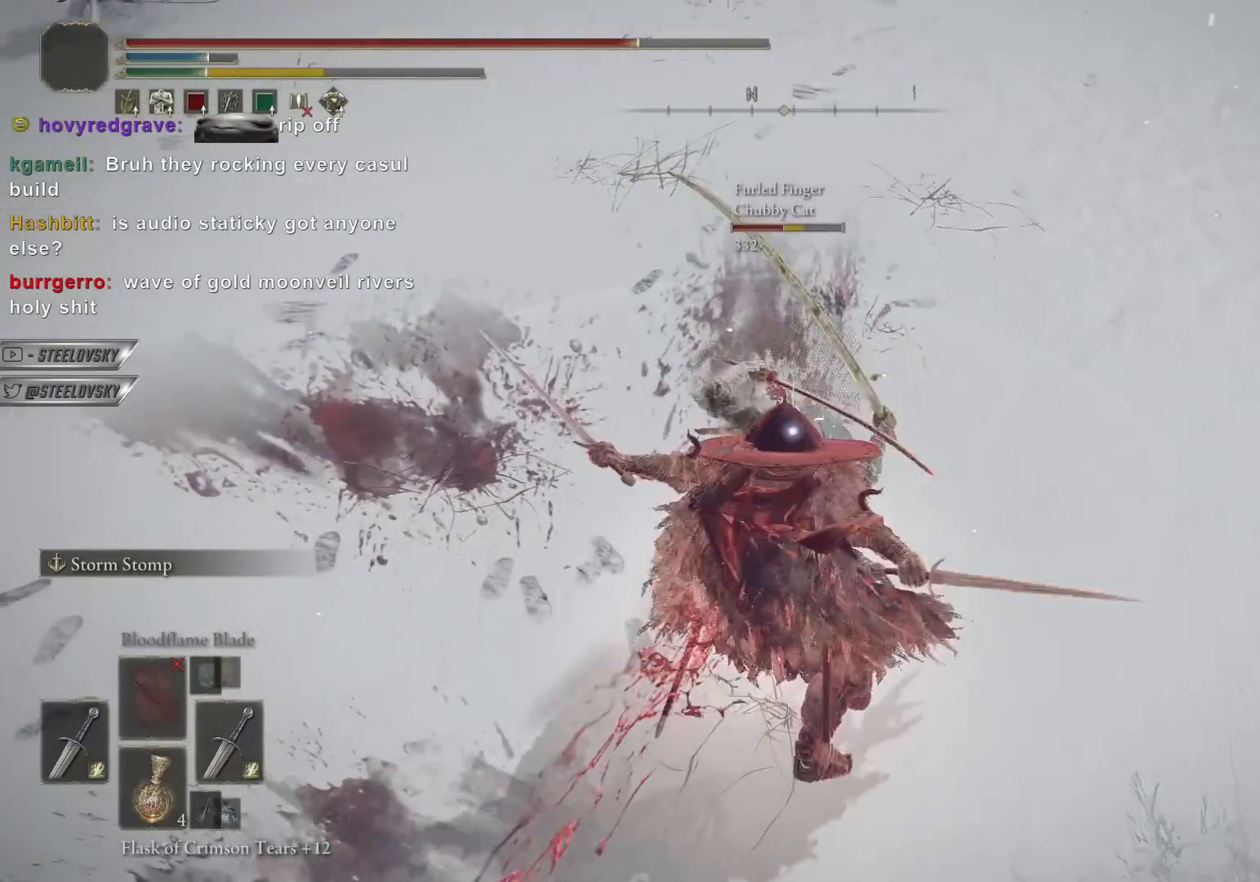
{"buttons": [], "left_stick": "down", "right_stick": "center", "events": [[100, "right_stick", "up"], [167, "right_stick", "center"]]}
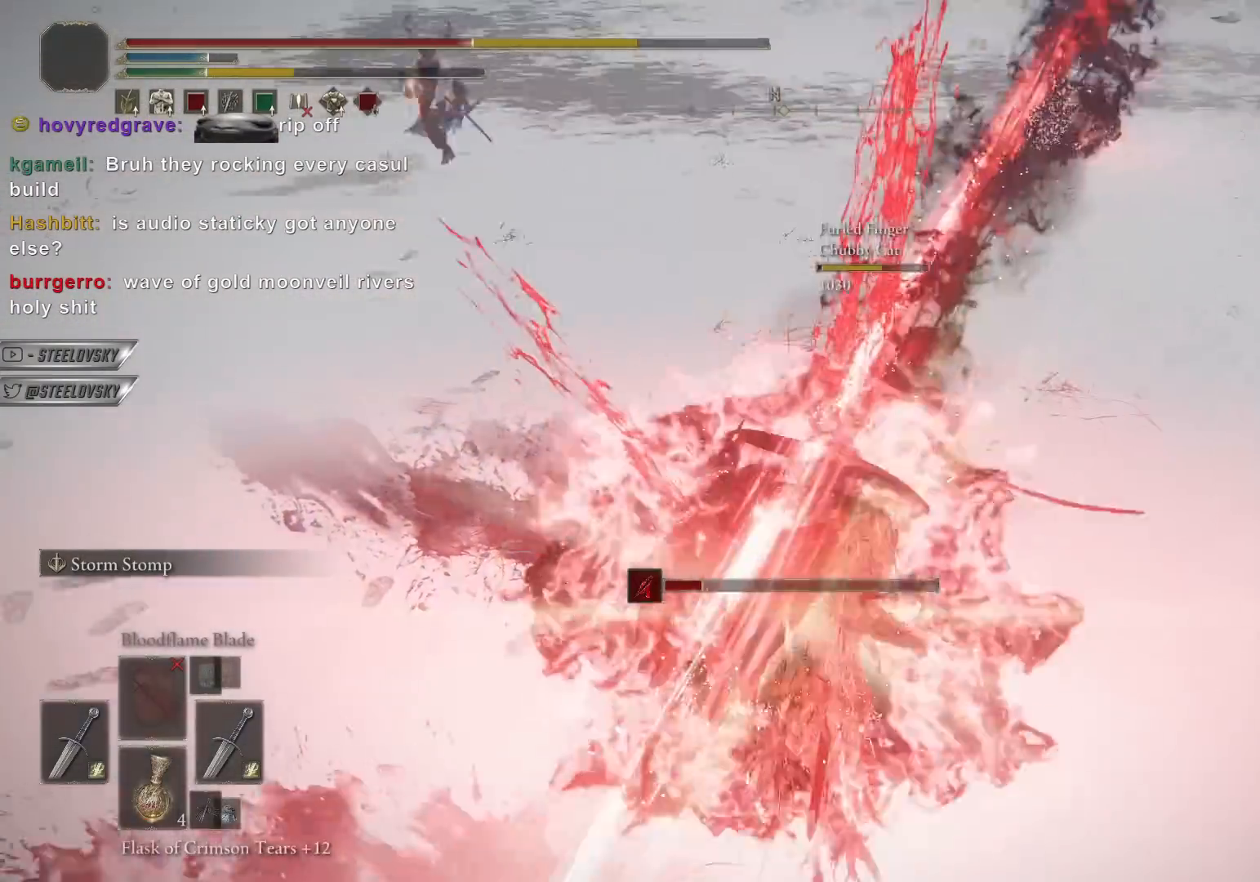
{"buttons": [], "left_stick": "down", "right_stick": "center", "events": [[167, "CIRCLE", "down"], [267, "CIRCLE", "up"], [383, "CIRCLE", "down"], [483, "CIRCLE", "up"]]}
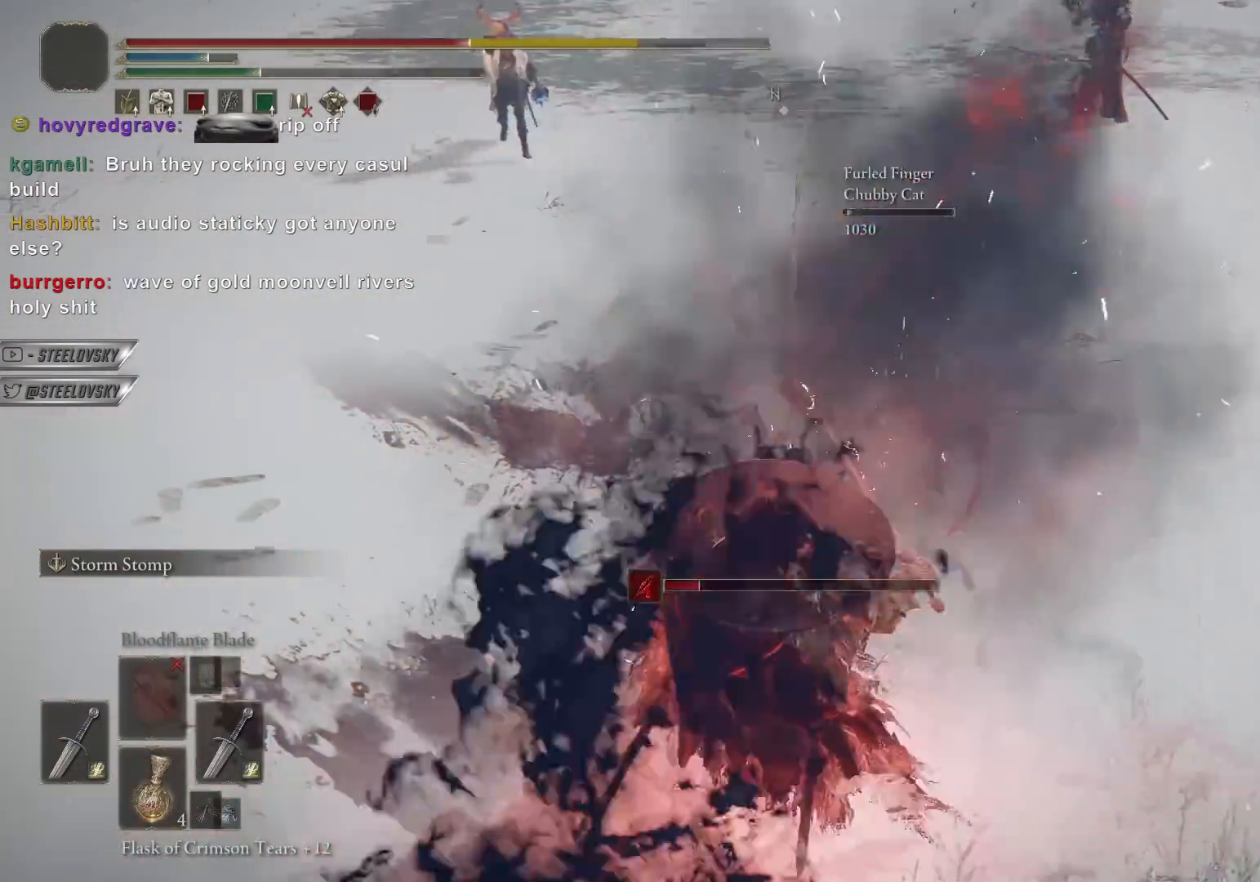
{"buttons": [], "left_stick": "down", "right_stick": "center", "events": [[217, "CIRCLE", "down"], [333, "CIRCLE", "up"], [400, "CIRCLE", "down"], [500, "CIRCLE", "up"]]}
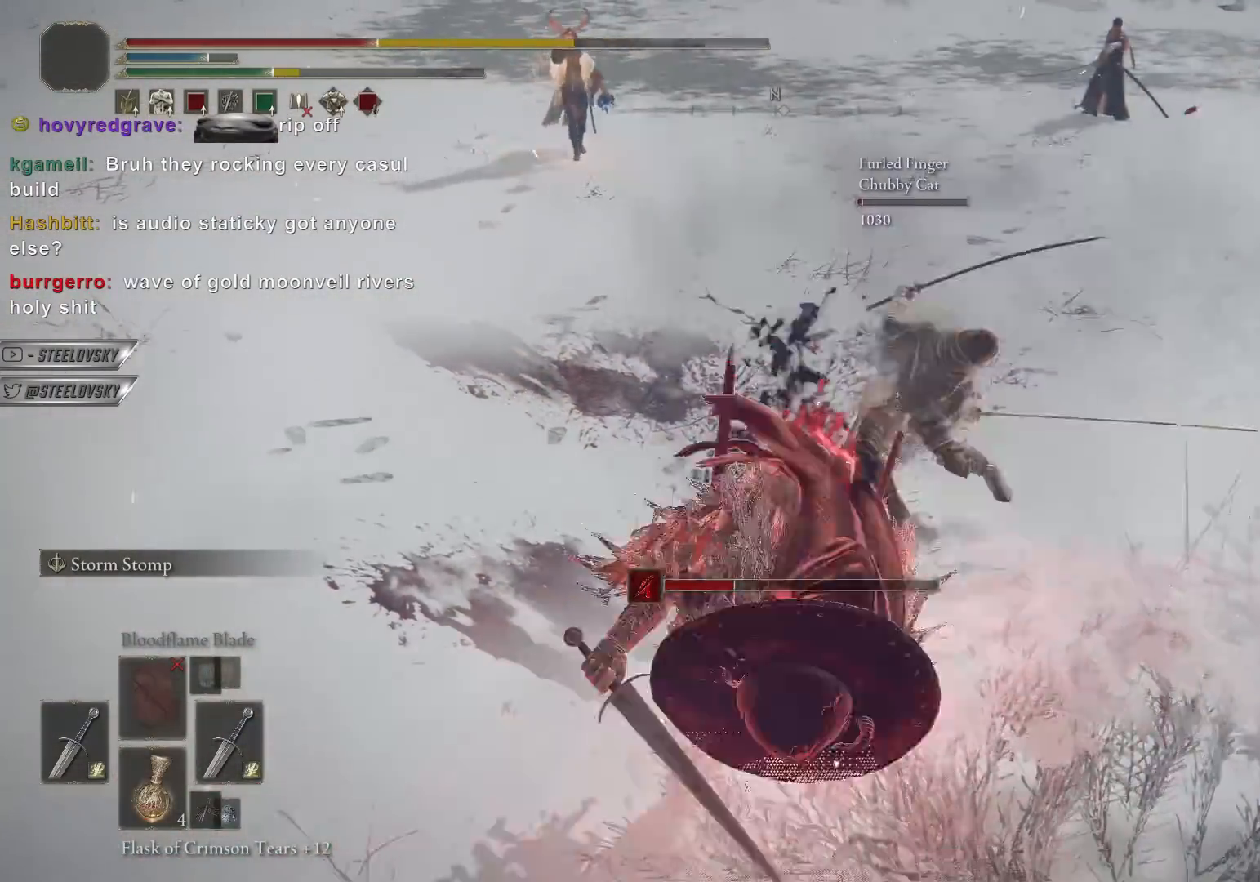
{"buttons": ["CIRCLE"], "left_stick": "down-left", "right_stick": "center", "events": [[200, "left_stick", "center"], [317, "left_stick", "down"], [433, "CIRCLE", "down"], [433, "left_stick", "down-left"]]}
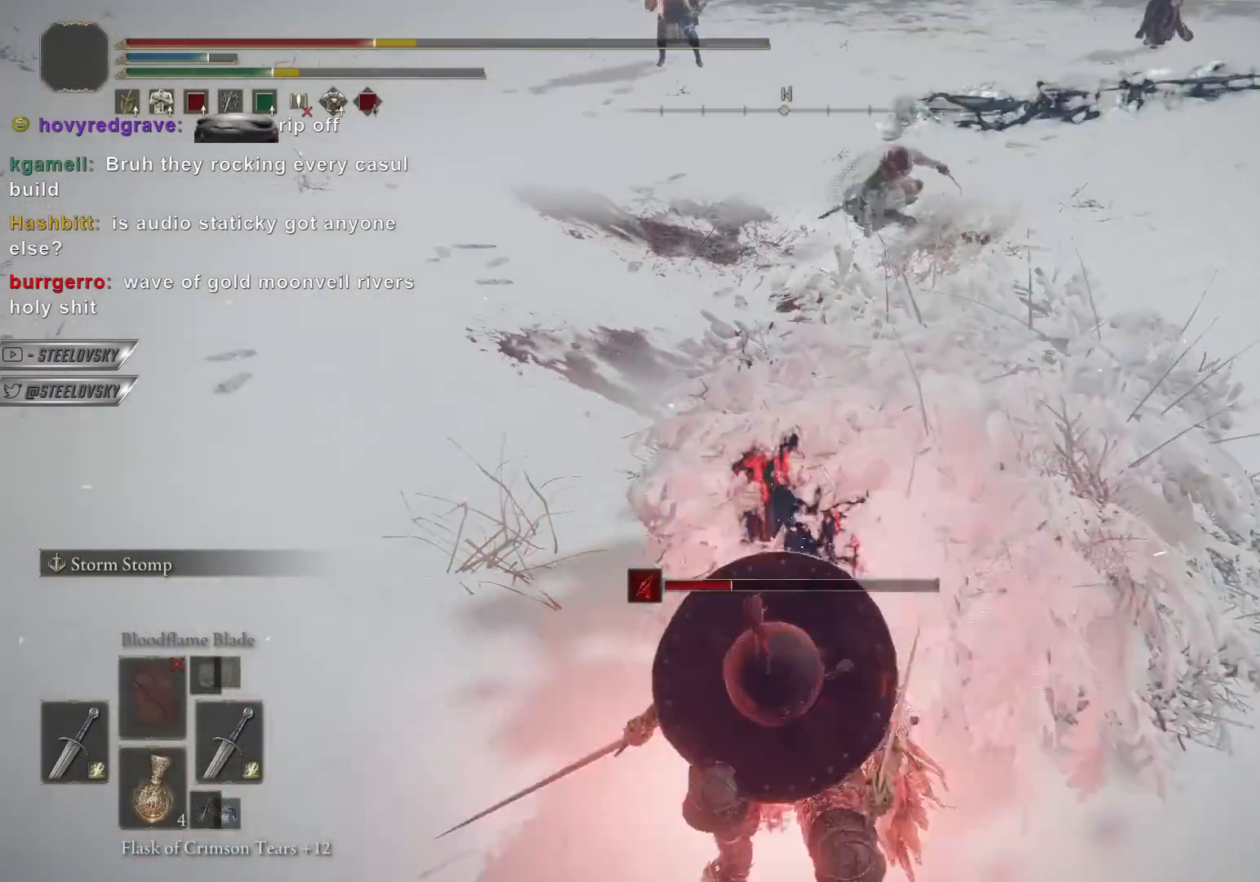
{"buttons": ["CIRCLE", "DPAD_LEFT"], "left_stick": "left", "right_stick": "center", "events": [[183, "CROSS", "down"], [300, "CROSS", "up"], [317, "left_stick", "left"], [350, "CROSS", "down"], [433, "DPAD_LEFT", "down"], [483, "CROSS", "up"]]}
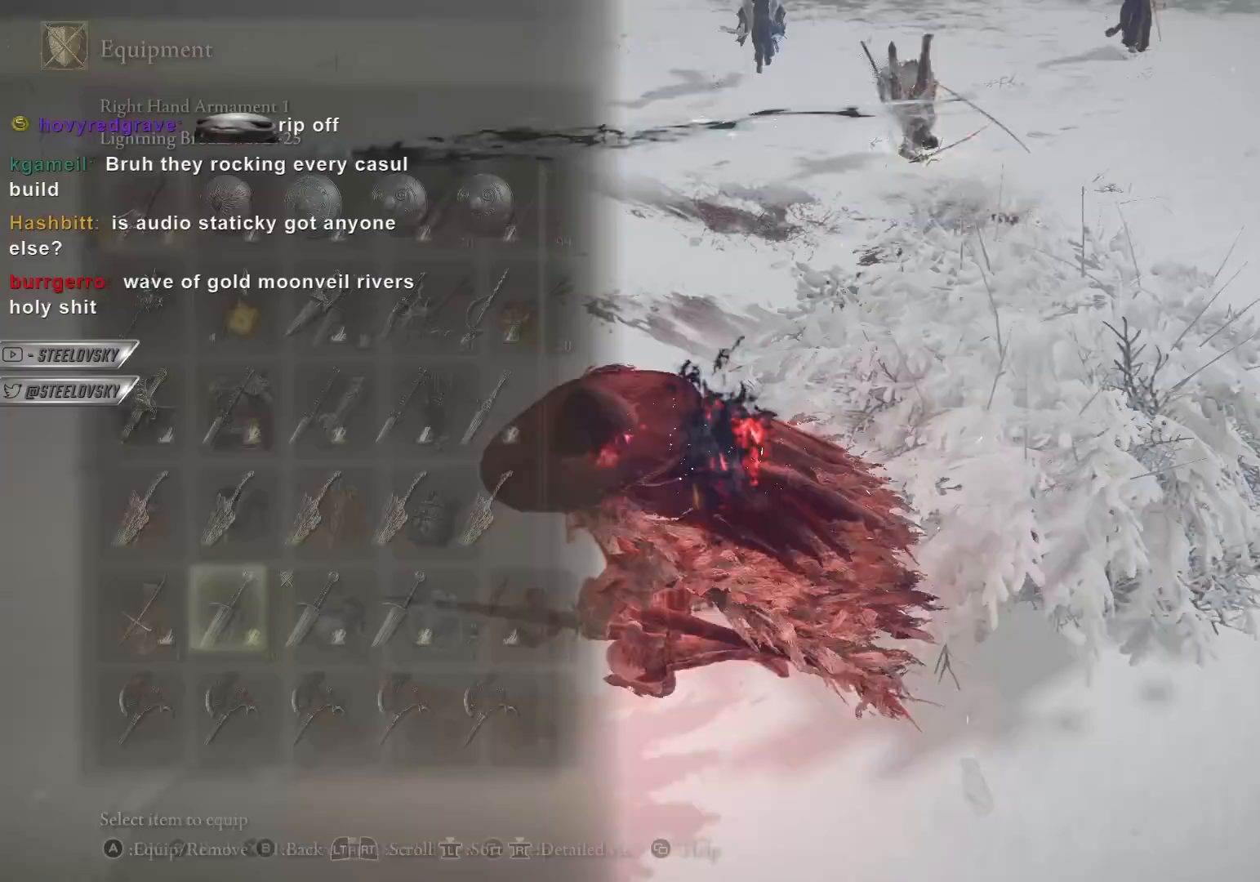
{"buttons": ["CIRCLE", "L2"], "left_stick": "up", "right_stick": "center", "events": [[17, "CROSS", "down"], [33, "DPAD_LEFT", "up"], [100, "CROSS", "up"], [217, "left_stick", "center"], [250, "L2", "down"], [300, "left_stick", "up"], [350, "left_stick", "up-right"], [400, "L2", "up"], [467, "L2", "down"], [500, "left_stick", "up"]]}
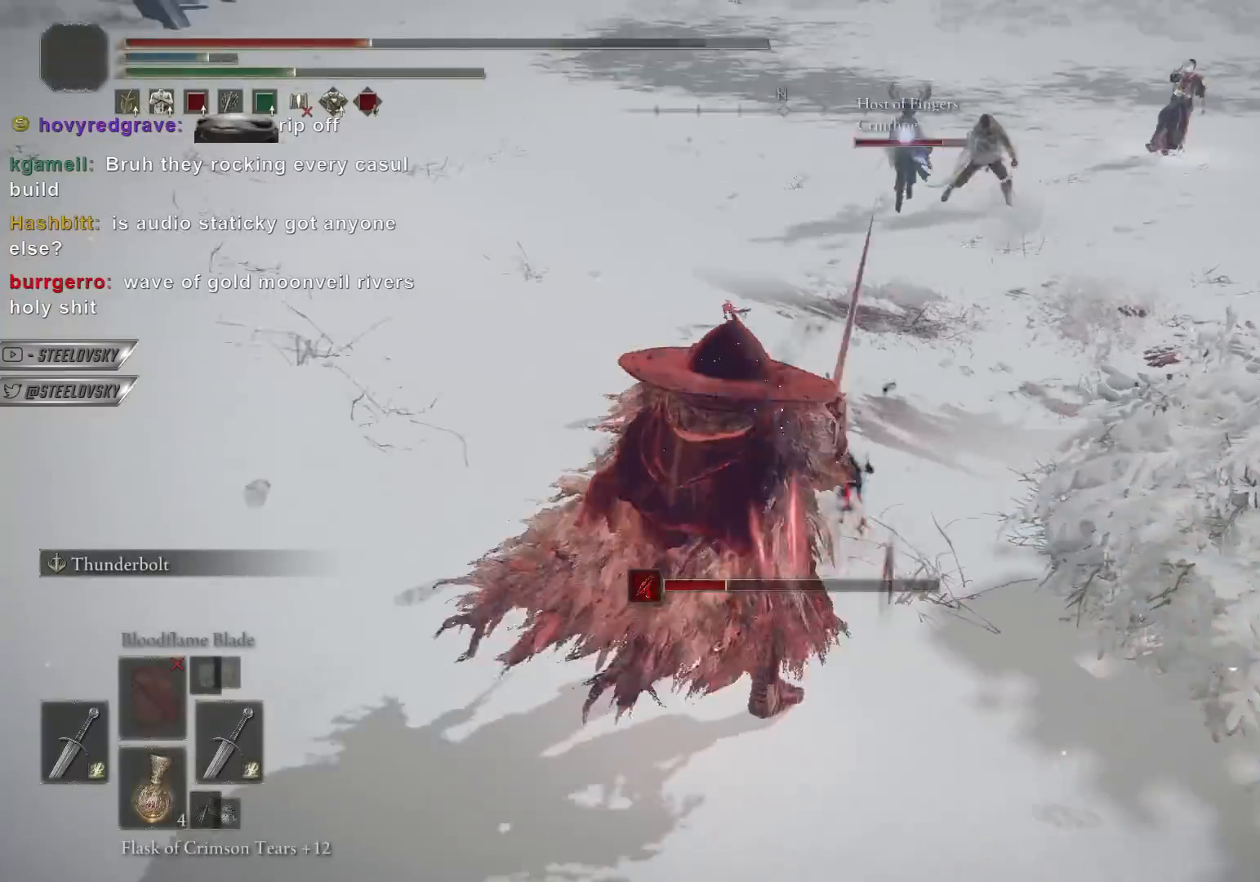
{"buttons": [], "left_stick": "up", "right_stick": "right", "events": [[67, "L2", "up"], [200, "CIRCLE", "up"], [483, "right_stick", "right"]]}
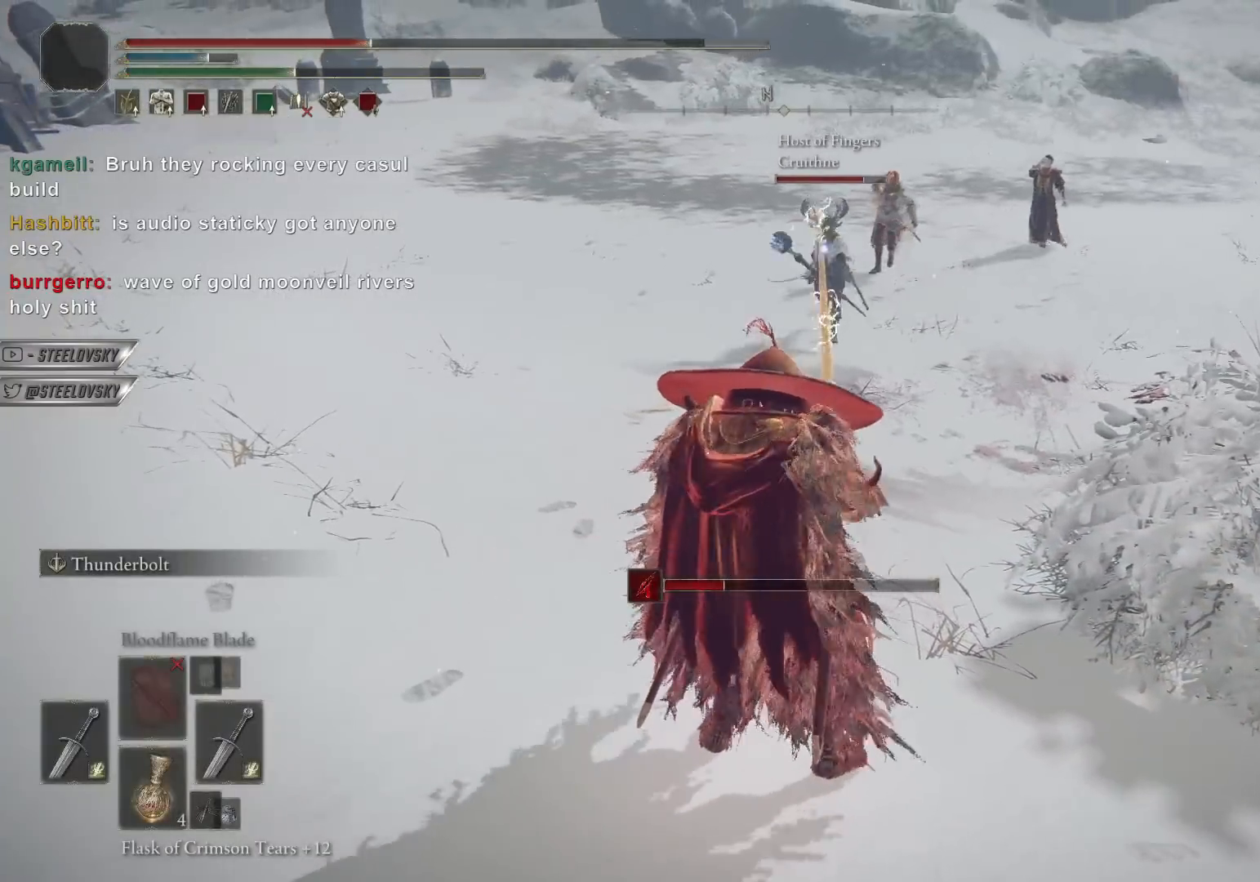
{"buttons": [], "left_stick": "center", "right_stick": "center", "events": [[33, "right_stick", "center"], [283, "right_stick", "right"], [333, "right_stick", "center"], [500, "left_stick", "center"]]}
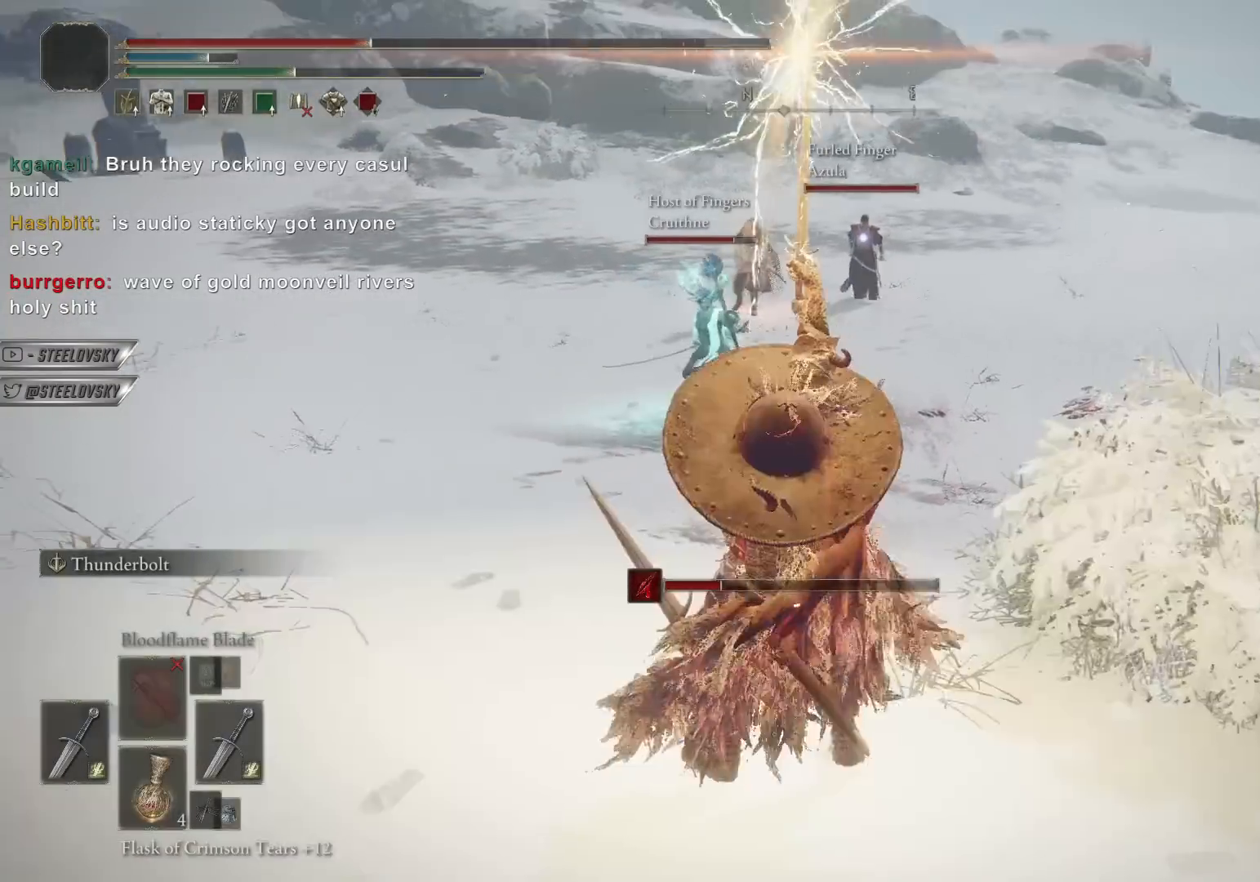
{"buttons": ["CIRCLE"], "left_stick": "down", "right_stick": "center", "events": [[383, "left_stick", "down"], [450, "CIRCLE", "down"]]}